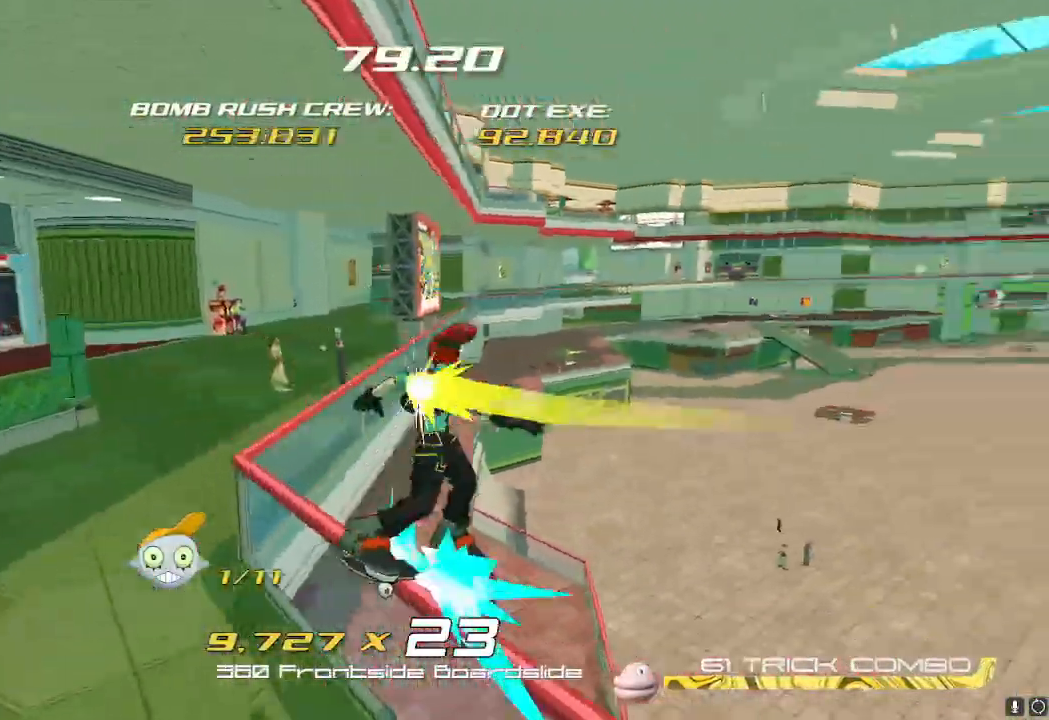
Gameplay with a controller (Nintendo layout); each line is a JSON object with the inputs held at the frame after it. "events" lists button and stick changes between this image and that frame as [ms after this image, input, new state], when the widget could be followed in between. Not read: L3 R3.
{"buttons": [], "left_stick": "up-right", "right_stick": "center", "events": [[84, "right_stick", "center"], [334, "left_stick", "up-right"], [401, "X", "down"], [484, "X", "up"]]}
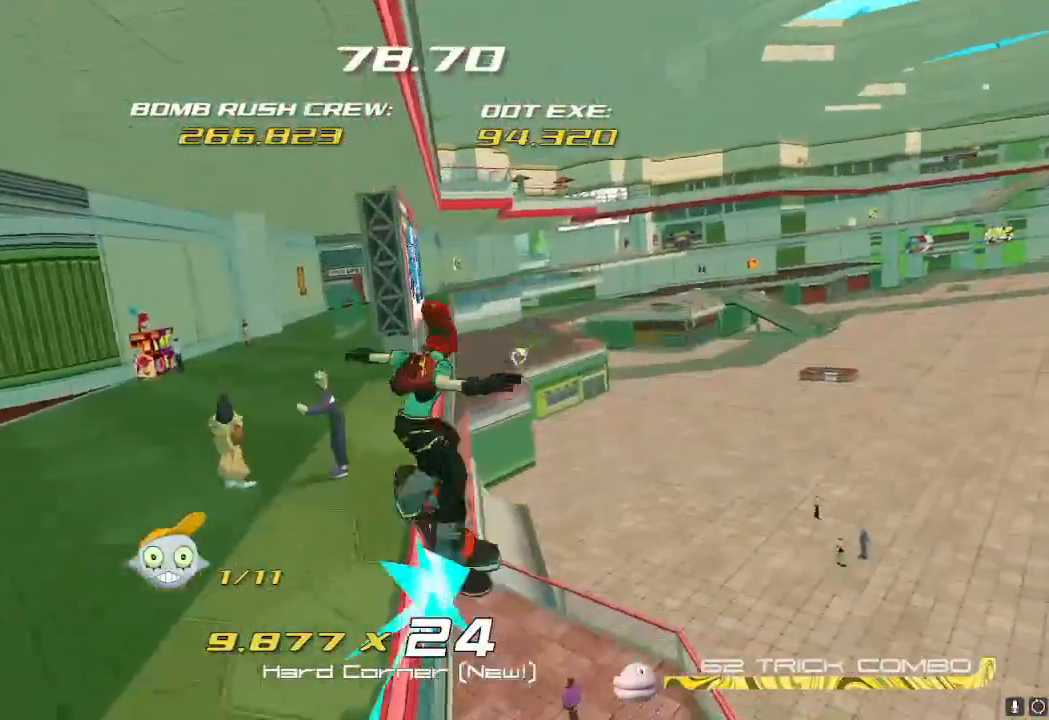
{"buttons": [], "left_stick": "up-right", "right_stick": "center", "events": [[433, "Y", "down"], [500, "Y", "up"]]}
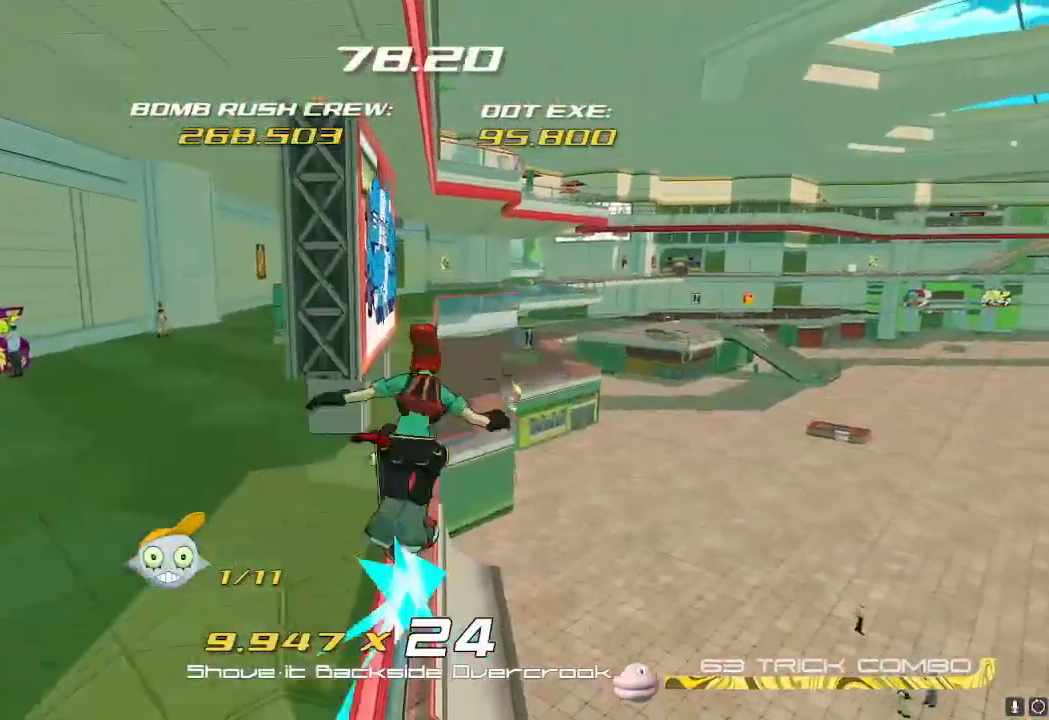
{"buttons": ["X"], "left_stick": "up", "right_stick": "center", "events": [[50, "left_stick", "up"], [501, "X", "down"]]}
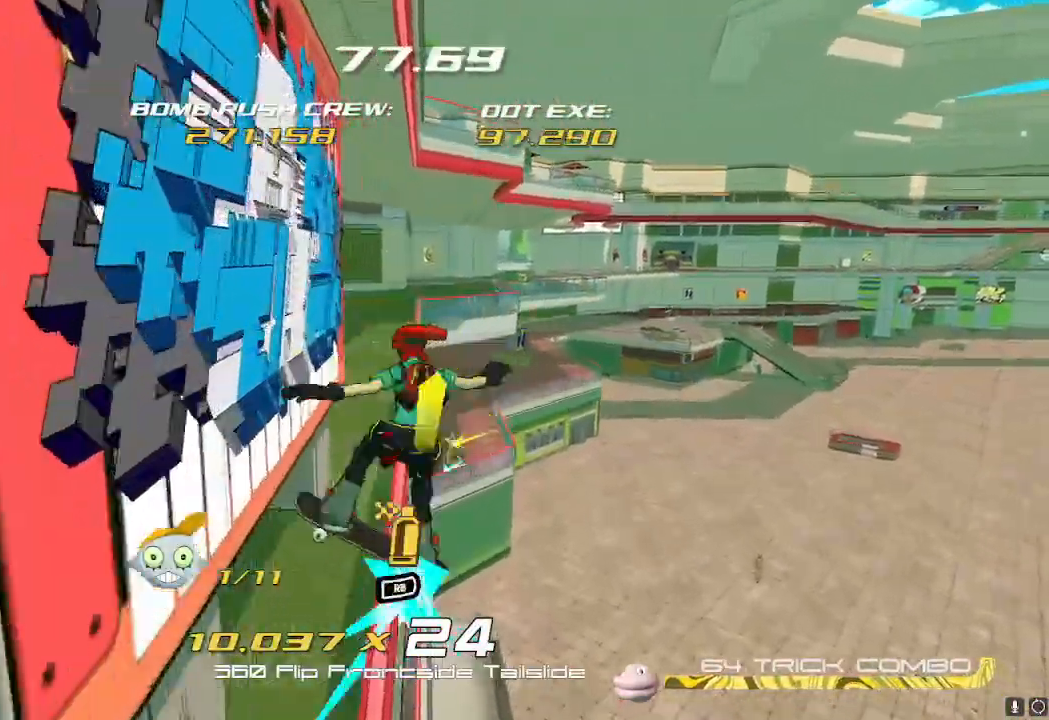
{"buttons": ["Y"], "left_stick": "up", "right_stick": "center", "events": [[116, "X", "up"], [483, "Y", "down"]]}
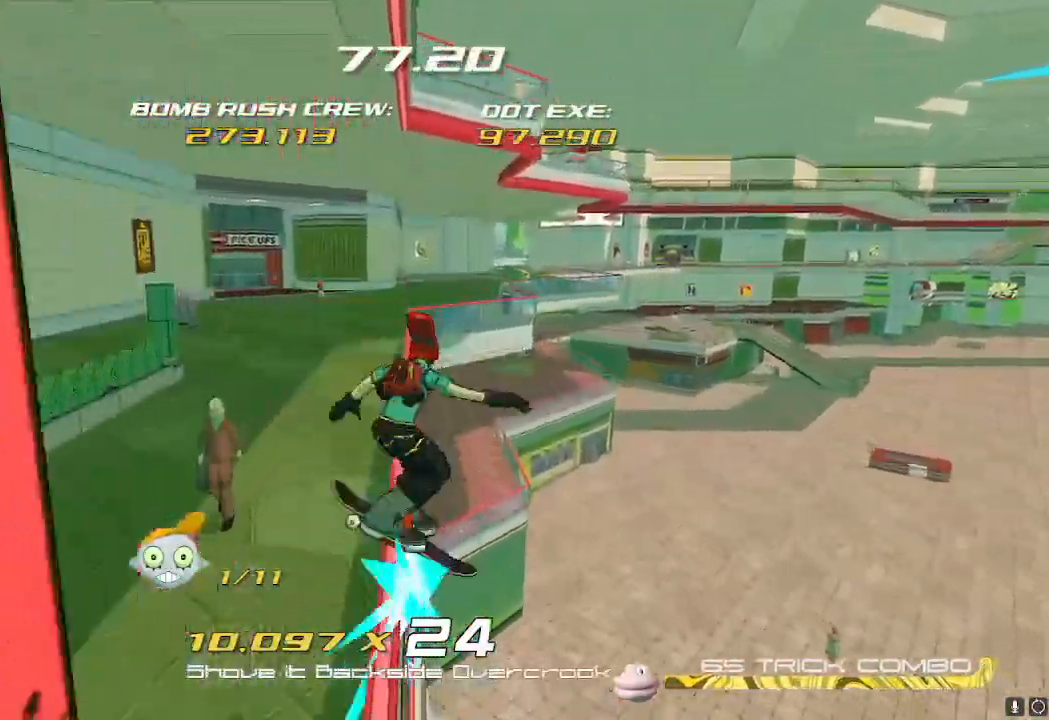
{"buttons": [], "left_stick": "up", "right_stick": "center", "events": [[84, "Y", "up"]]}
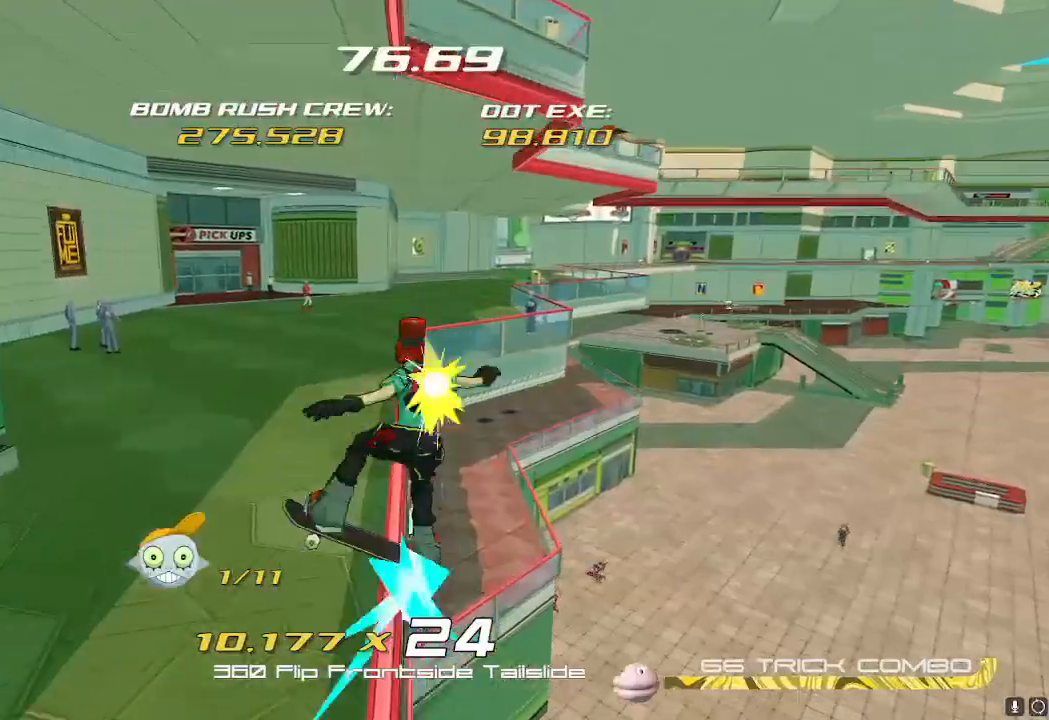
{"buttons": [], "left_stick": "right", "right_stick": "down-right", "events": [[33, "X", "down"], [116, "X", "up"], [333, "right_stick", "down-right"], [400, "left_stick", "right"]]}
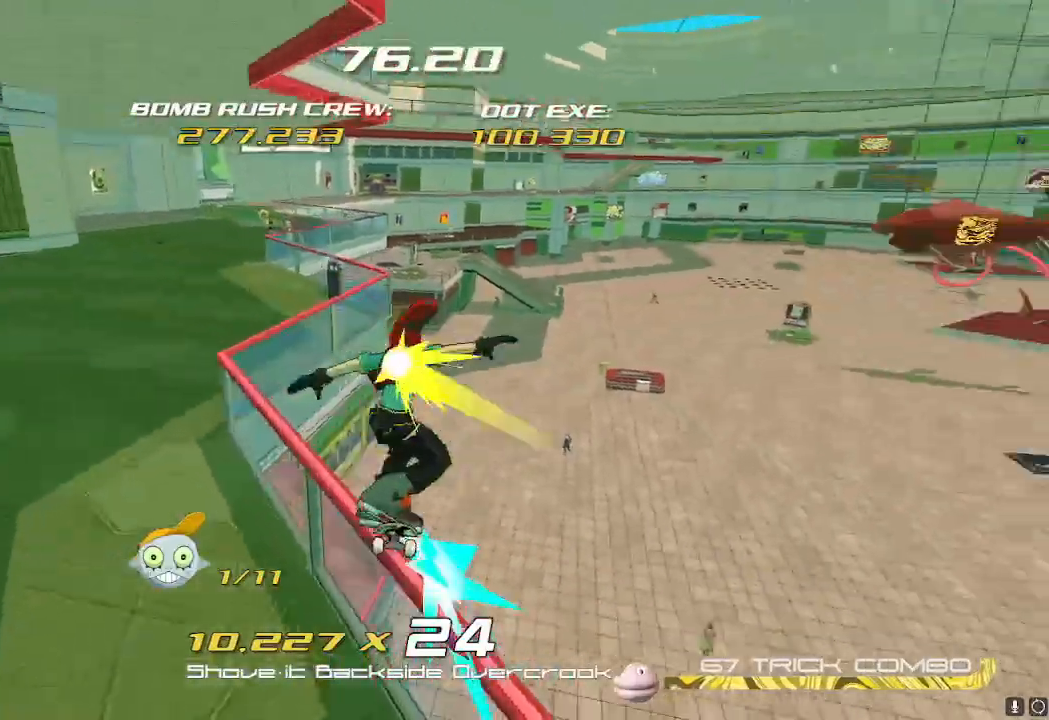
{"buttons": [], "left_stick": "right", "right_stick": "center", "events": [[84, "right_stick", "center"]]}
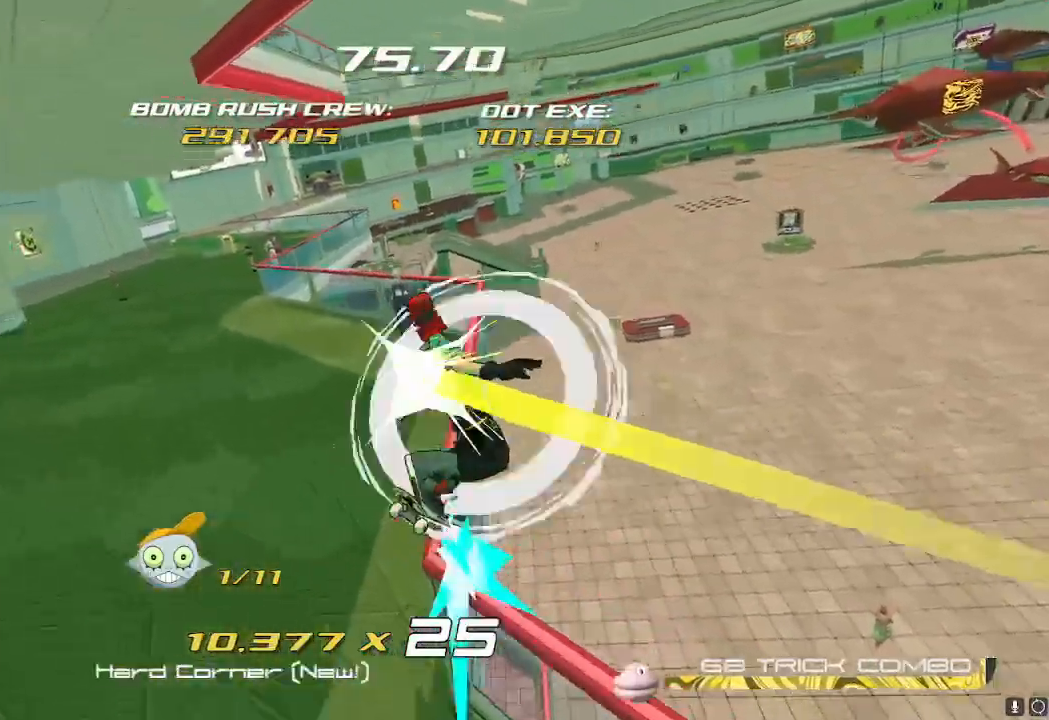
{"buttons": [], "left_stick": "left", "right_stick": "center", "events": [[33, "left_stick", "left"]]}
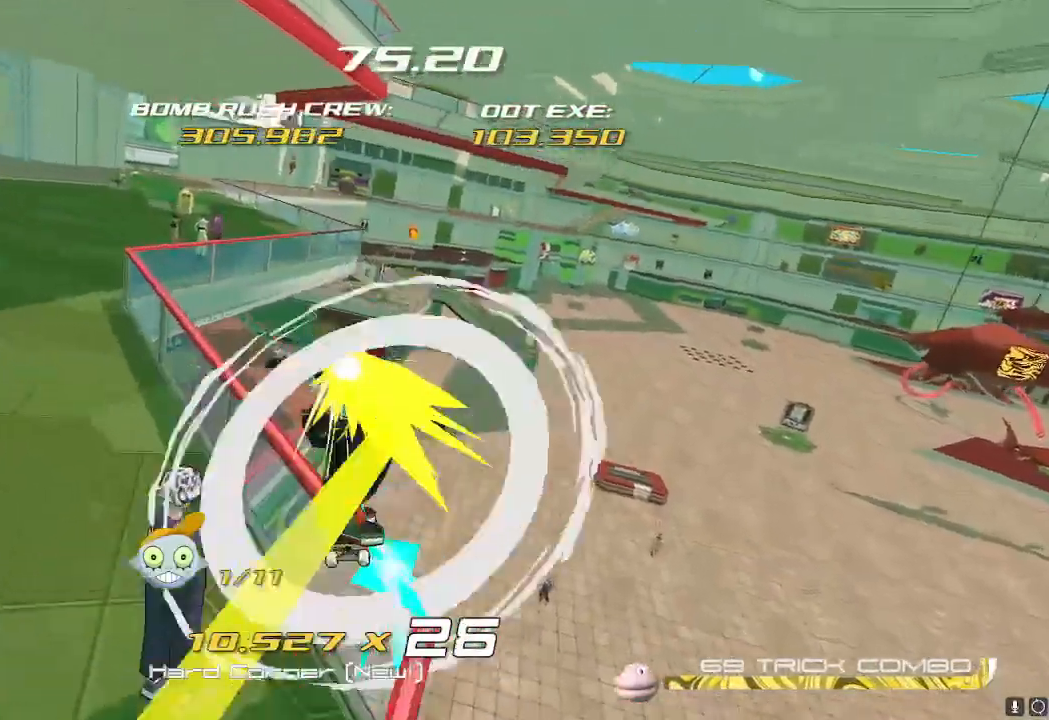
{"buttons": [], "left_stick": "right", "right_stick": "center", "events": [[67, "left_stick", "right"]]}
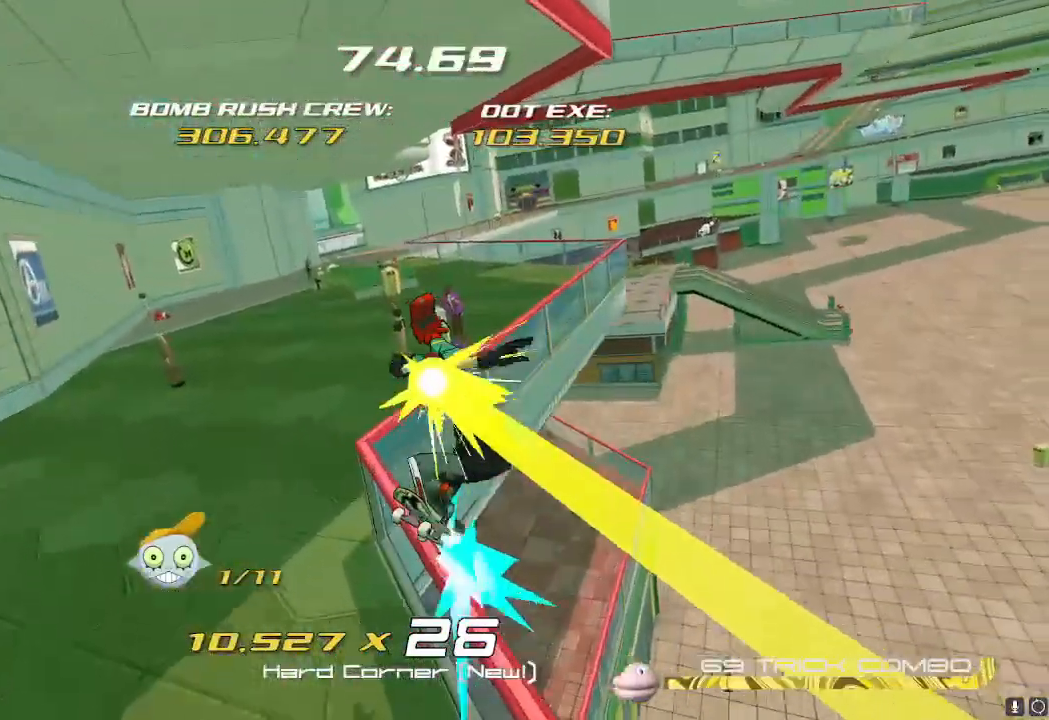
{"buttons": [], "left_stick": "left", "right_stick": "center"}
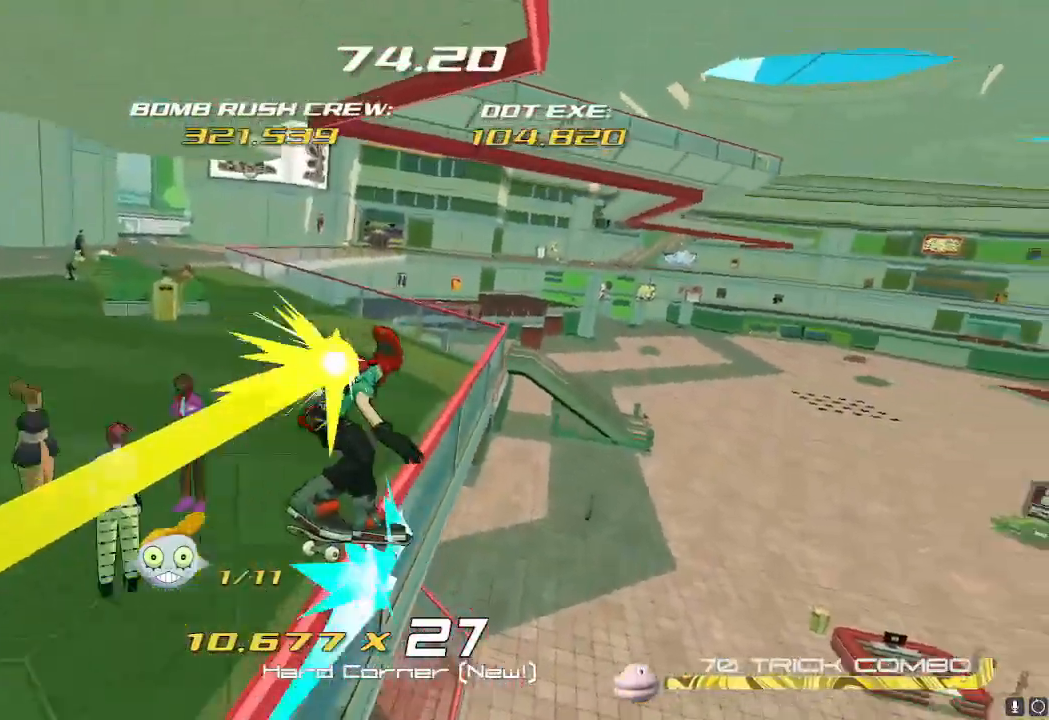
{"buttons": [], "left_stick": "left", "right_stick": "center"}
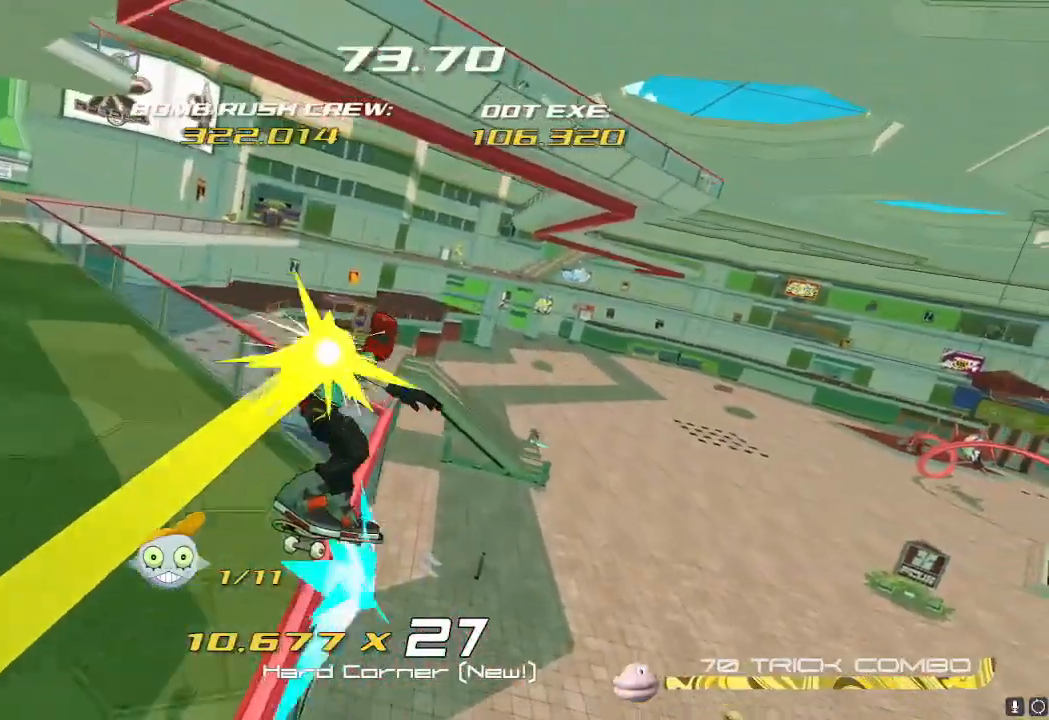
{"buttons": [], "left_stick": "right", "right_stick": "center", "events": [[267, "left_stick", "right"], [333, "X", "down"], [450, "X", "up"]]}
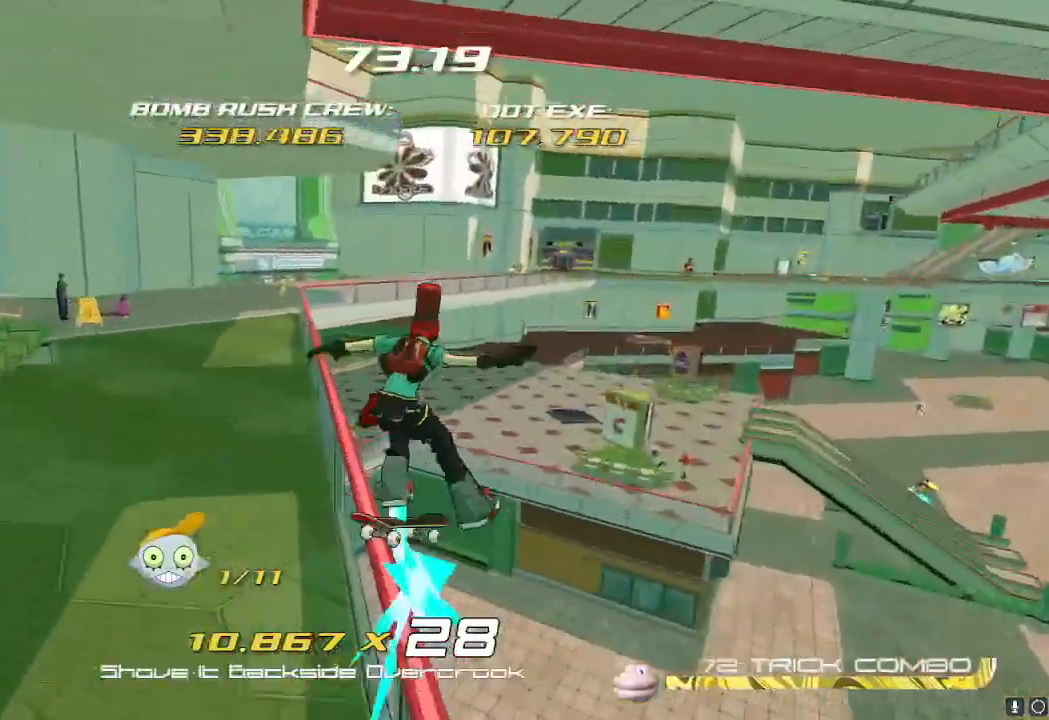
{"buttons": [], "left_stick": "up-right", "right_stick": "center", "events": [[84, "left_stick", "up-right"], [334, "Y", "down"], [434, "Y", "up"]]}
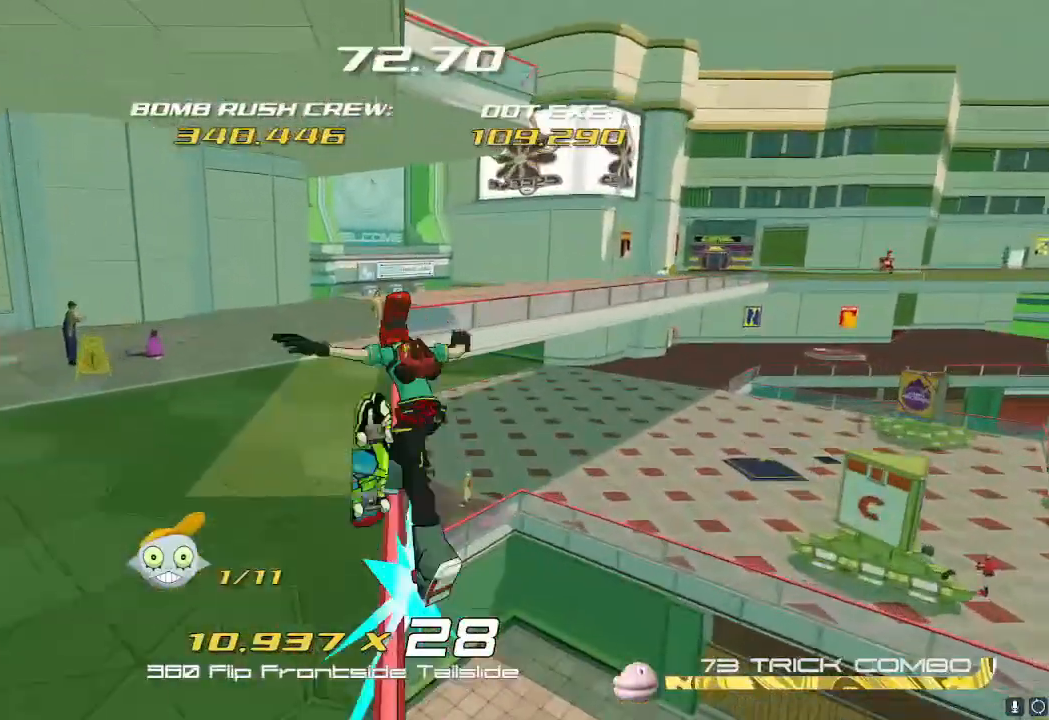
{"buttons": [], "left_stick": "up-right", "right_stick": "center", "events": [[367, "X", "down"], [483, "X", "up"]]}
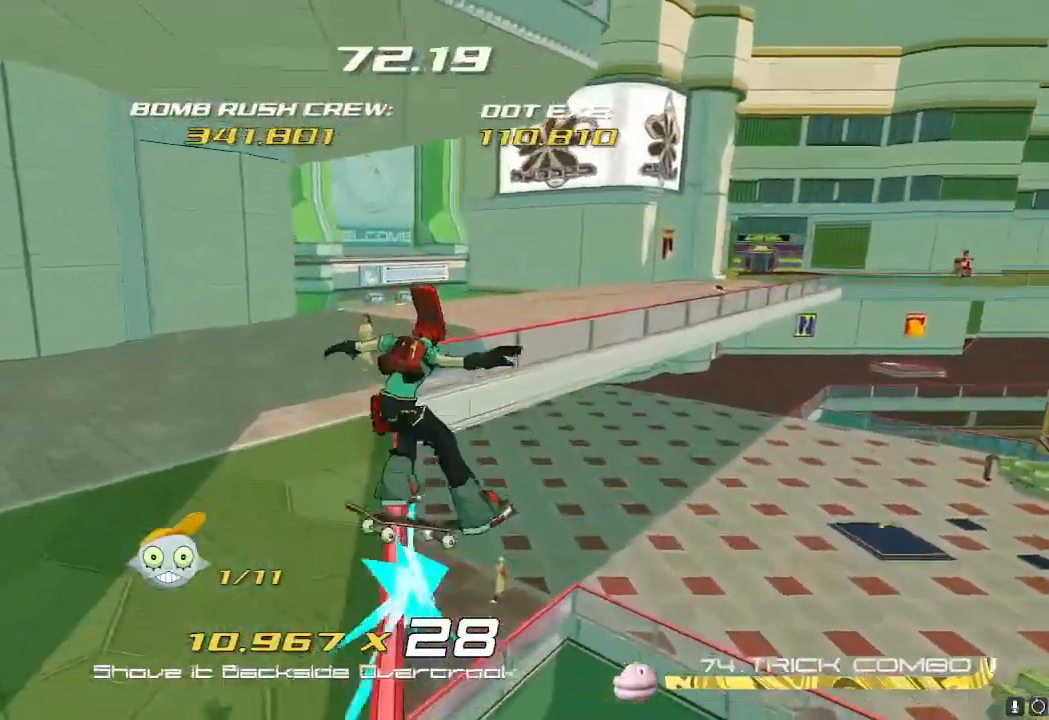
{"buttons": [], "left_stick": "right", "right_stick": "center", "events": [[184, "left_stick", "right"], [200, "right_stick", "right"], [501, "right_stick", "center"]]}
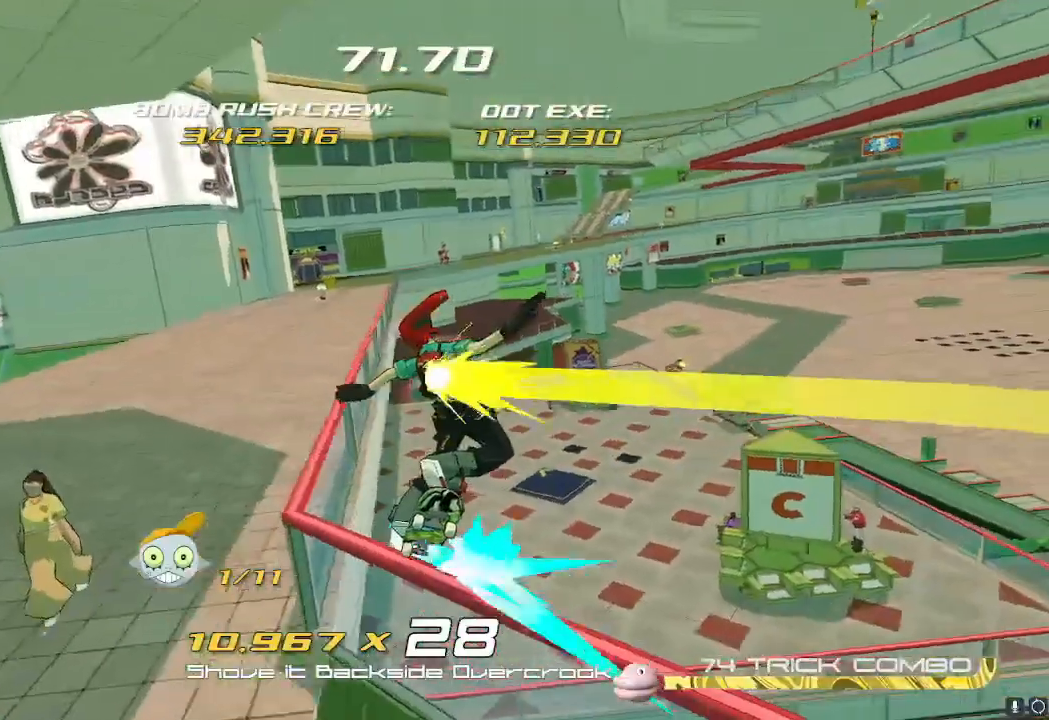
{"buttons": [], "left_stick": "up", "right_stick": "center", "events": [[50, "left_stick", "up-right"], [233, "X", "down"], [267, "left_stick", "up"], [333, "X", "up"]]}
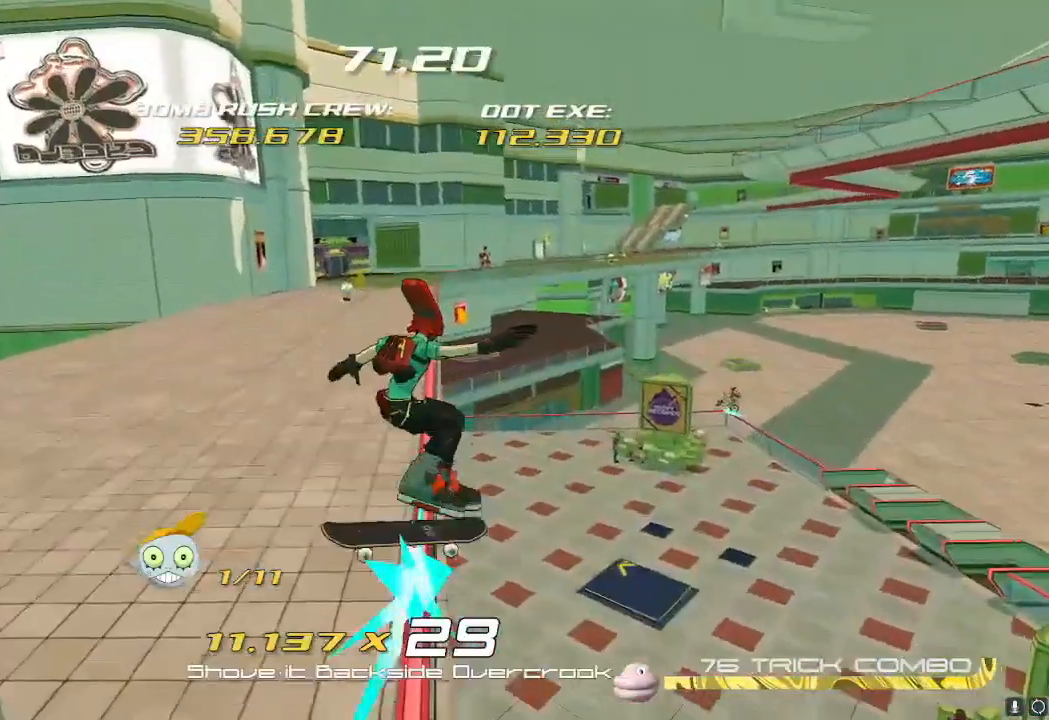
{"buttons": [], "left_stick": "up", "right_stick": "center", "events": [[250, "Y", "down"], [300, "Y", "up"]]}
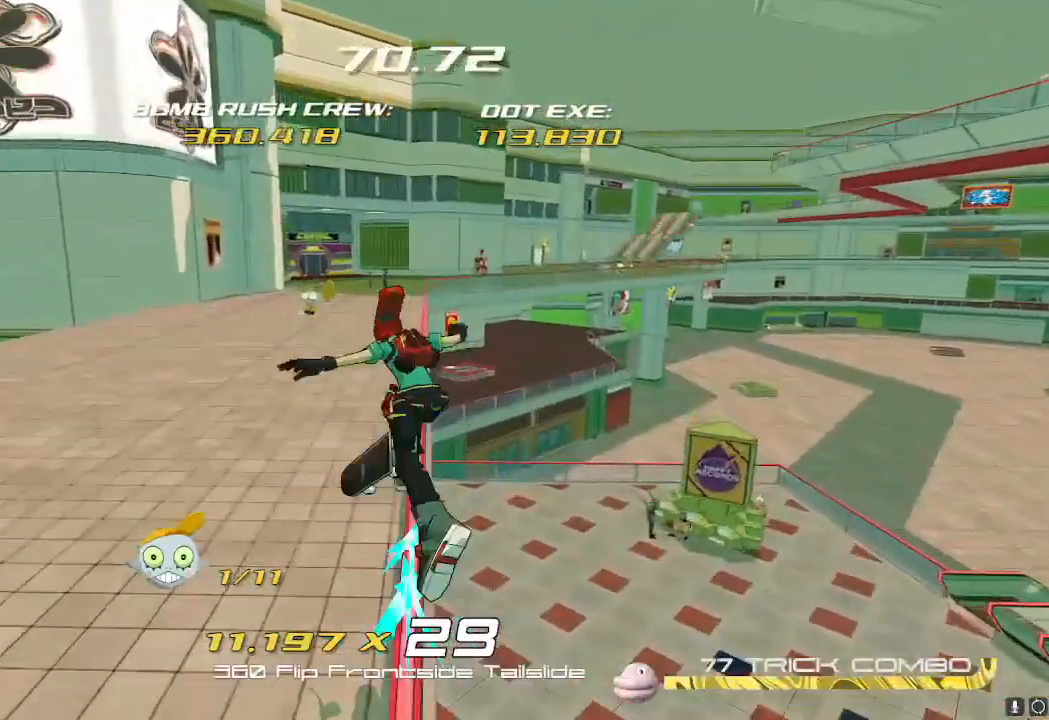
{"buttons": [], "left_stick": "up", "right_stick": "center"}
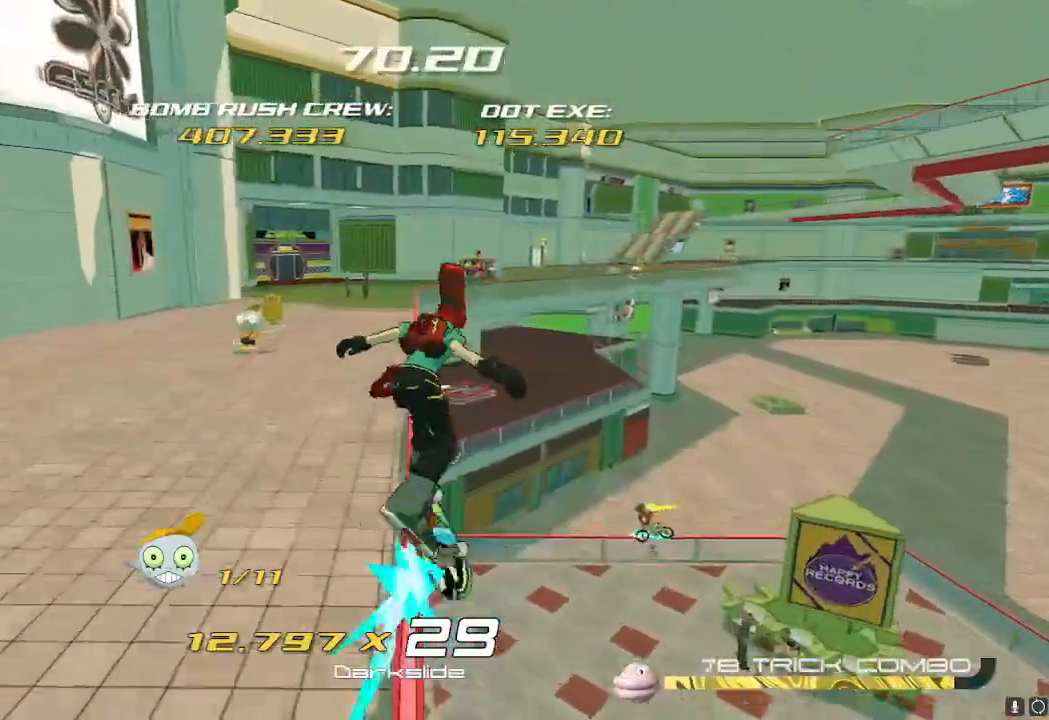
{"buttons": [], "left_stick": "up", "right_stick": "center", "events": []}
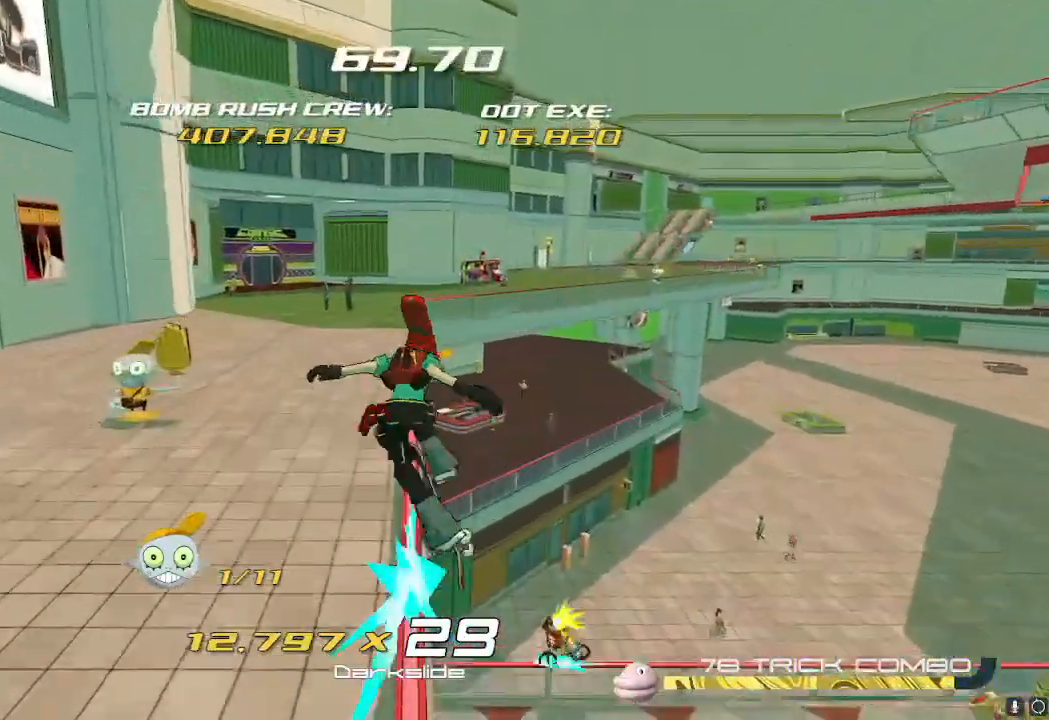
{"buttons": [], "left_stick": "up", "right_stick": "center", "events": [[350, "Y", "down"], [367, "L2", "down"], [450, "L2", "up"], [467, "Y", "up"]]}
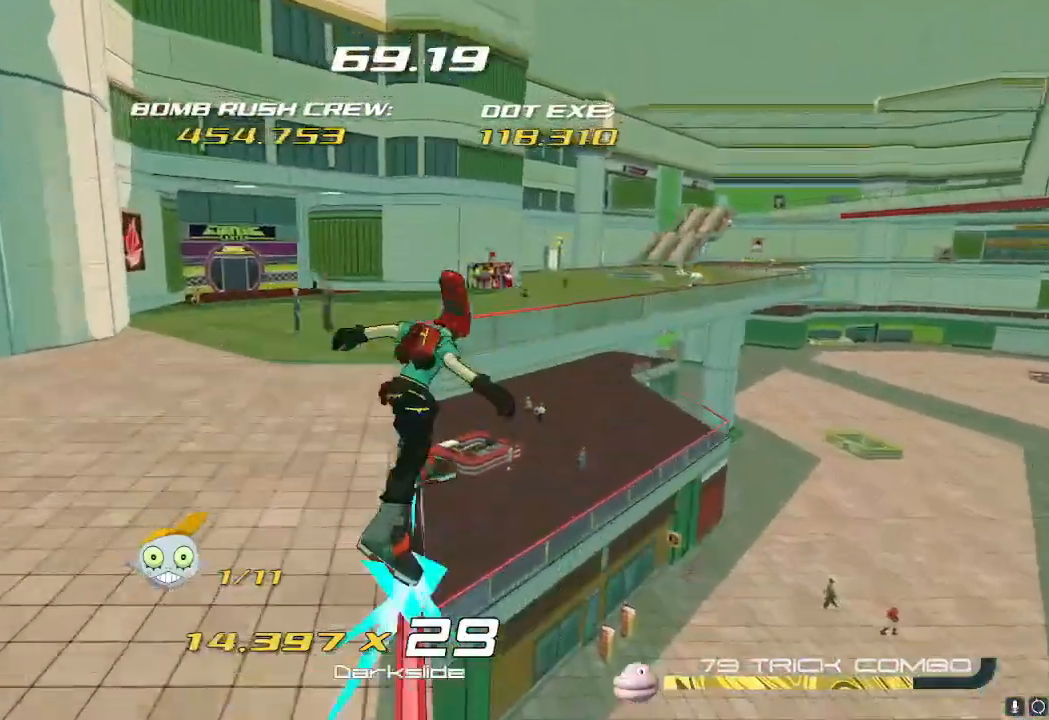
{"buttons": [], "left_stick": "right", "right_stick": "right", "events": [[134, "left_stick", "right"], [184, "right_stick", "right"]]}
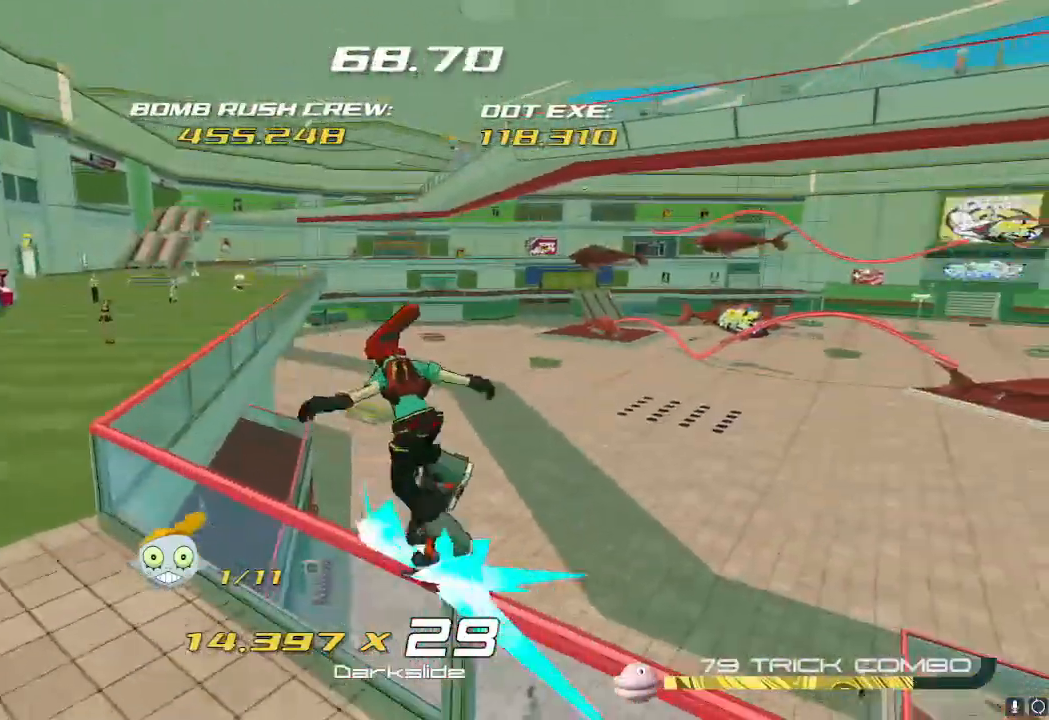
{"buttons": [], "left_stick": "up-right", "right_stick": "center", "events": [[16, "right_stick", "center"], [467, "left_stick", "up-right"]]}
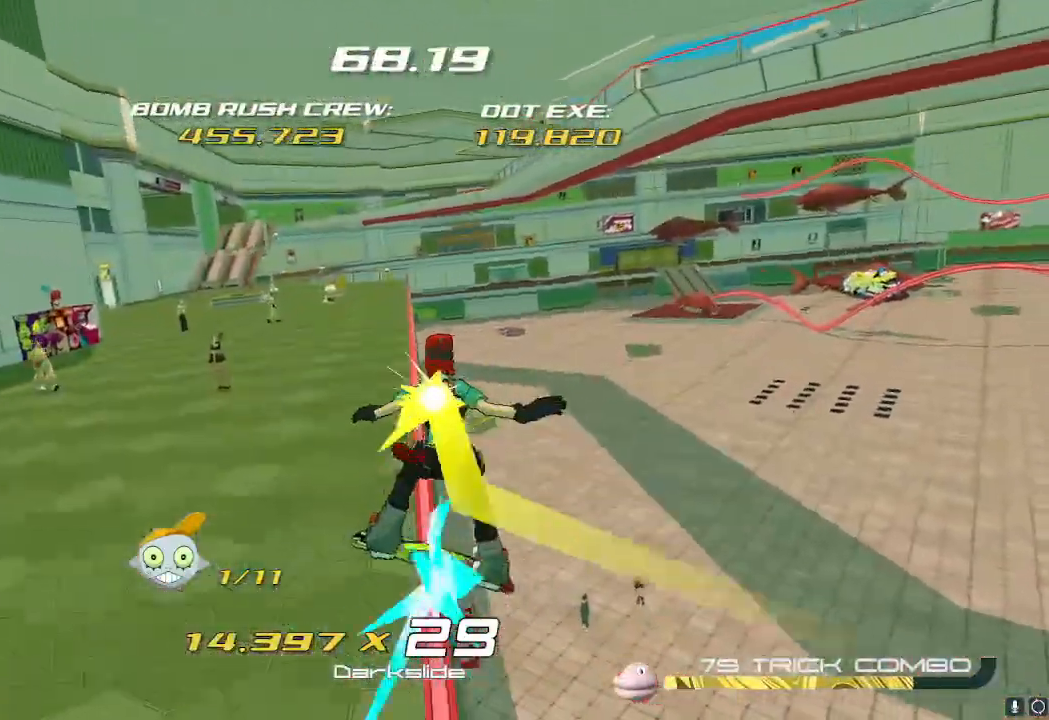
{"buttons": [], "left_stick": "up", "right_stick": "center", "events": [[17, "left_stick", "up"], [134, "X", "down"], [267, "X", "up"]]}
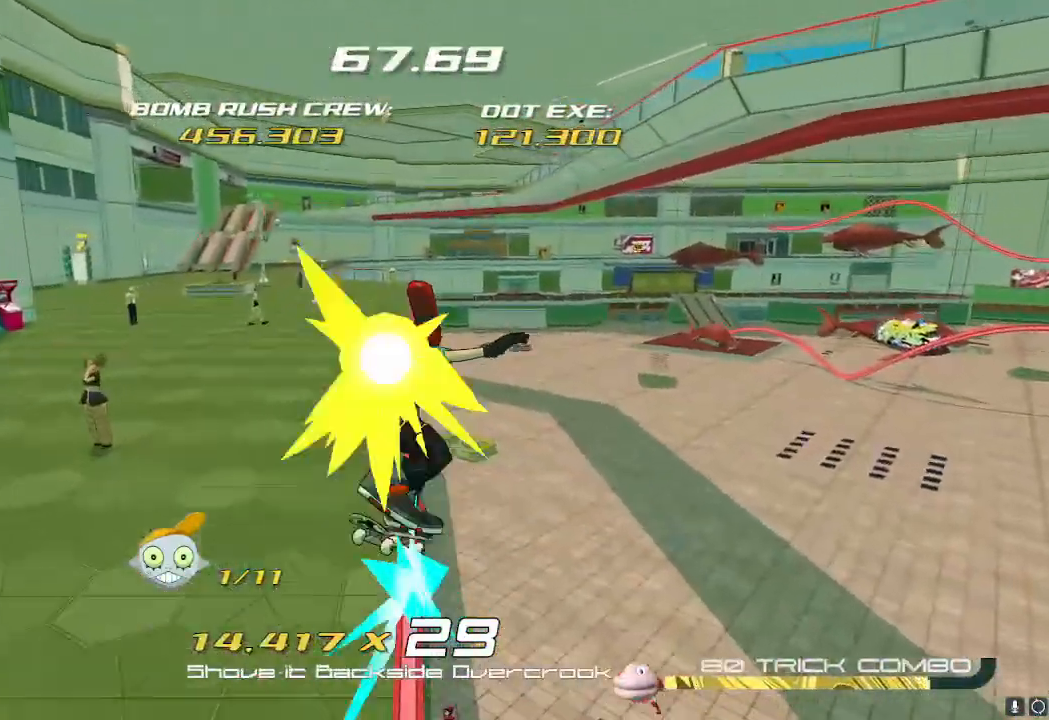
{"buttons": [], "left_stick": "up", "right_stick": "center", "events": [[133, "Y", "down"], [250, "Y", "up"]]}
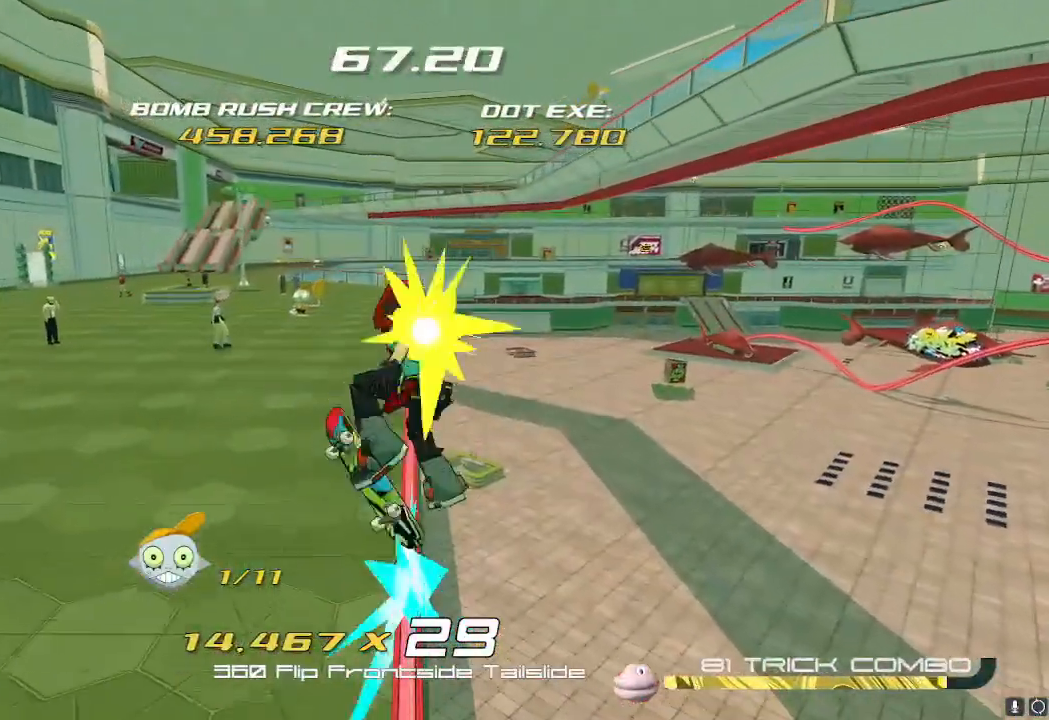
{"buttons": [], "left_stick": "up", "right_stick": "center", "events": [[167, "B", "down"], [167, "L2", "down"], [267, "B", "up"], [300, "L2", "up"]]}
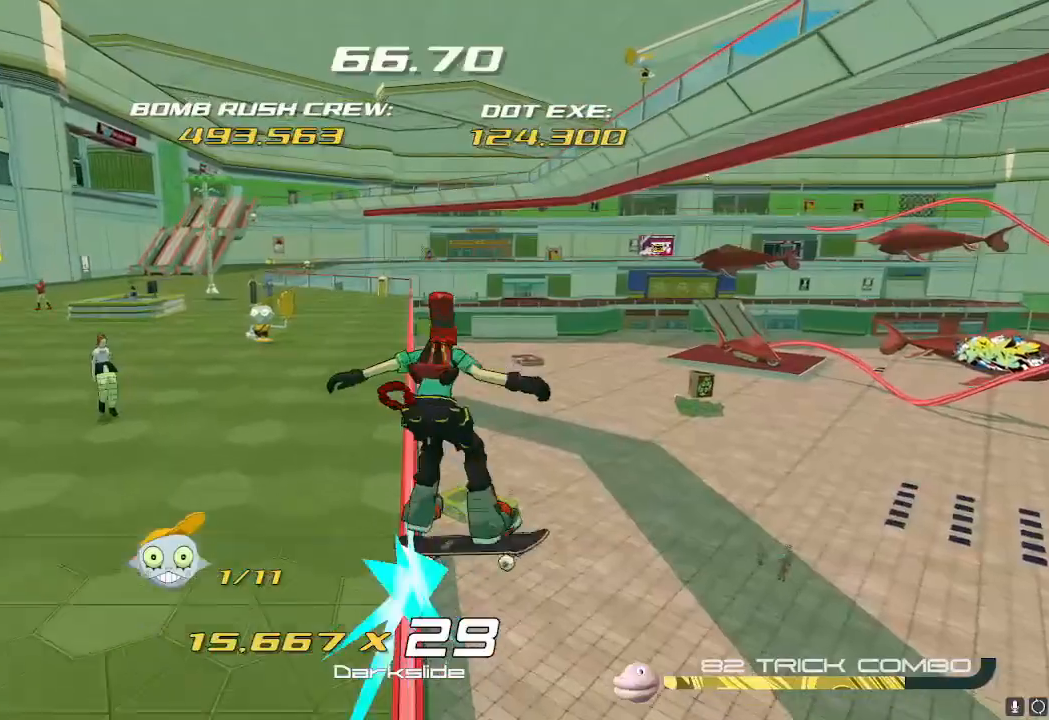
{"buttons": [], "left_stick": "up", "right_stick": "center", "events": []}
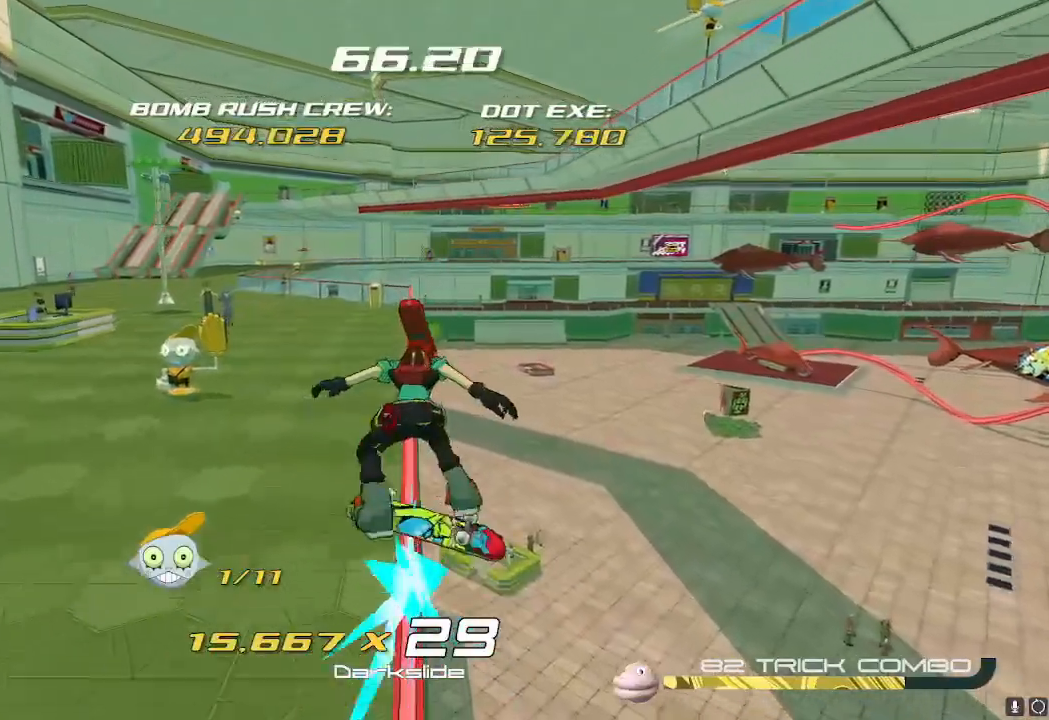
{"buttons": [], "left_stick": "up", "right_stick": "center", "events": [[250, "L2", "down"], [284, "X", "down"], [384, "L2", "up"], [401, "X", "up"]]}
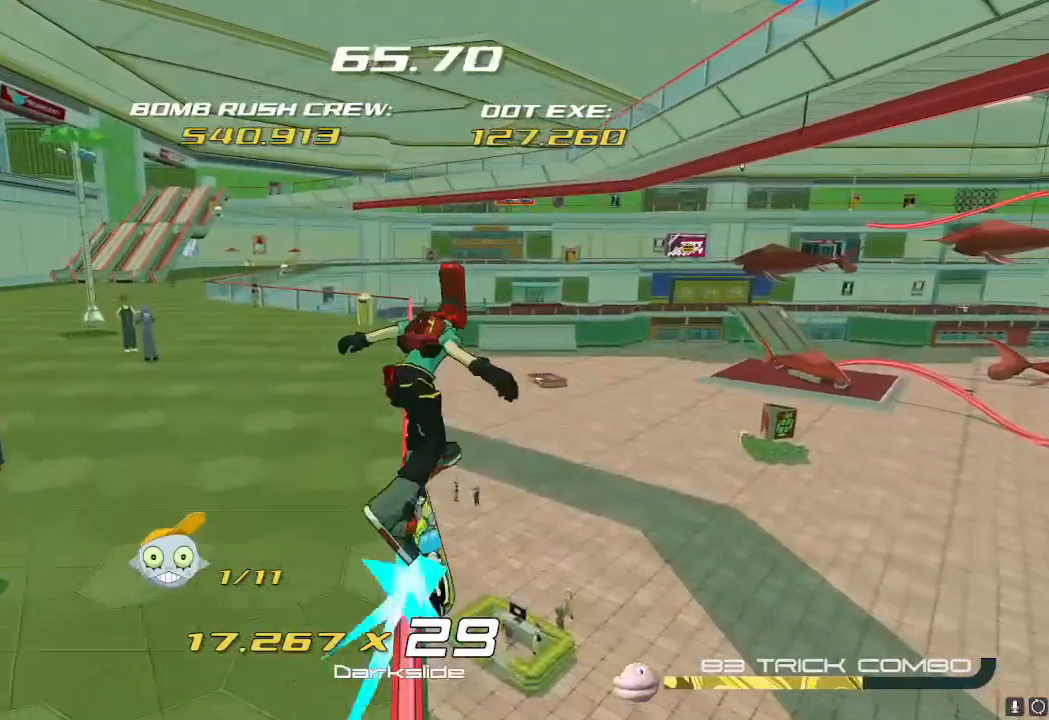
{"buttons": [], "left_stick": "up", "right_stick": "center", "events": []}